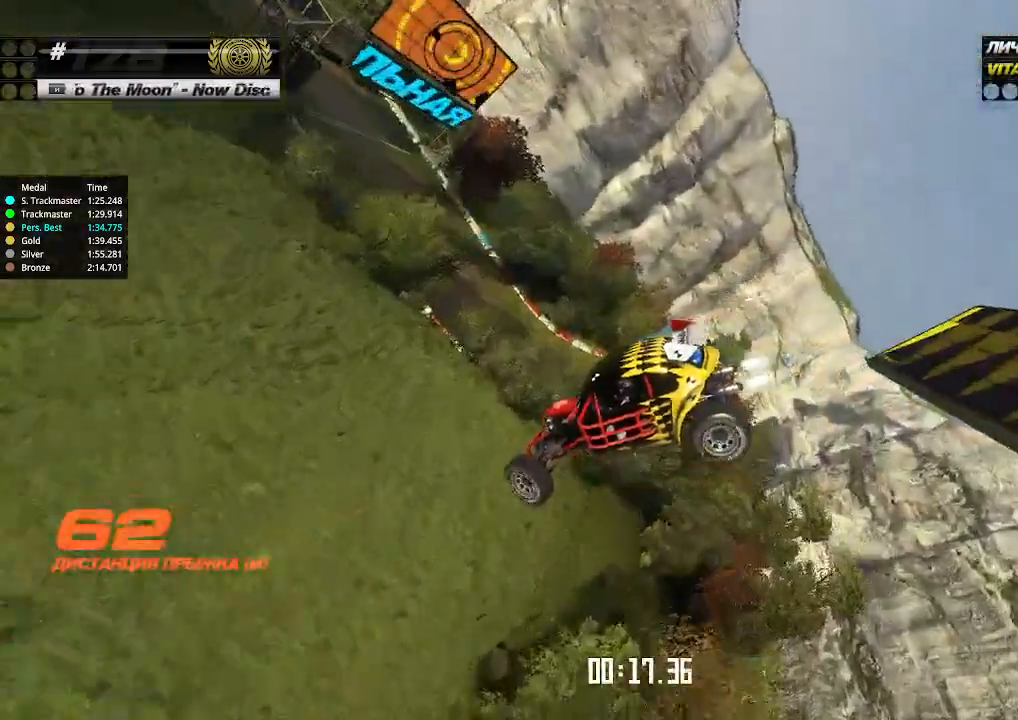
Gameplay with keyboard; each line is a JSON object with the keys held at the frame after it. "events" lists presses ("down") and releases ("up") of "down", "left", "right" and "up" between this image and that frame as [ms after this image, input, new state], when the widget could be followed in between. No other keys are recorded. Mouse input is not recorded.
{"keys": ["up"], "events": [[67, "right", "up"]]}
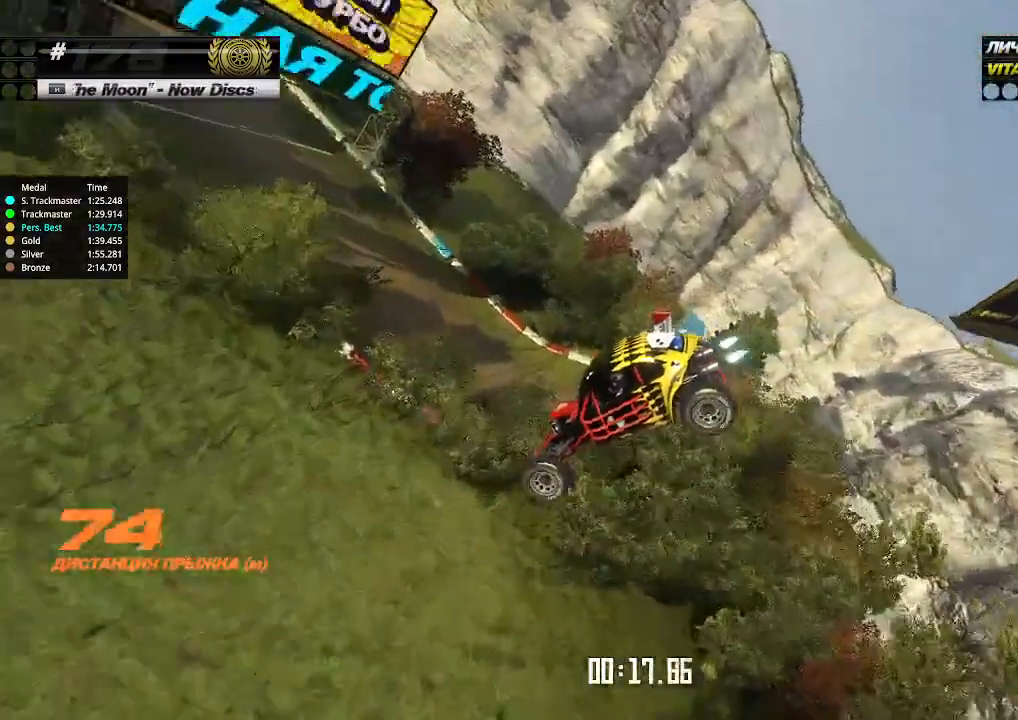
{"keys": ["right", "up"], "events": [[267, "right", "down"]]}
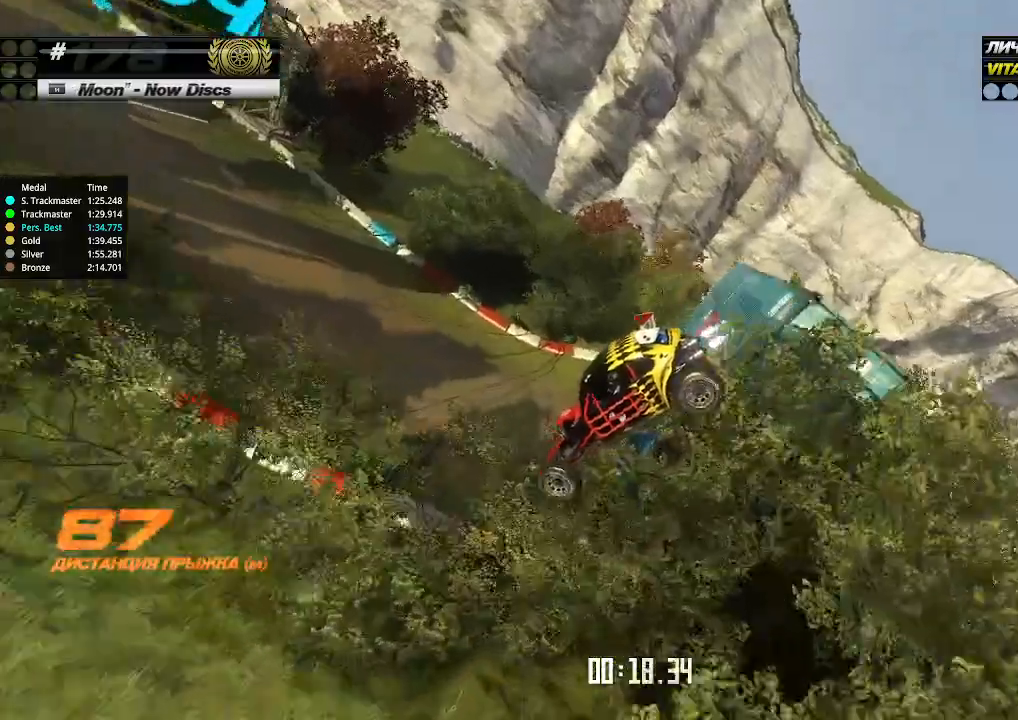
{"keys": ["up"], "events": [[467, "right", "up"]]}
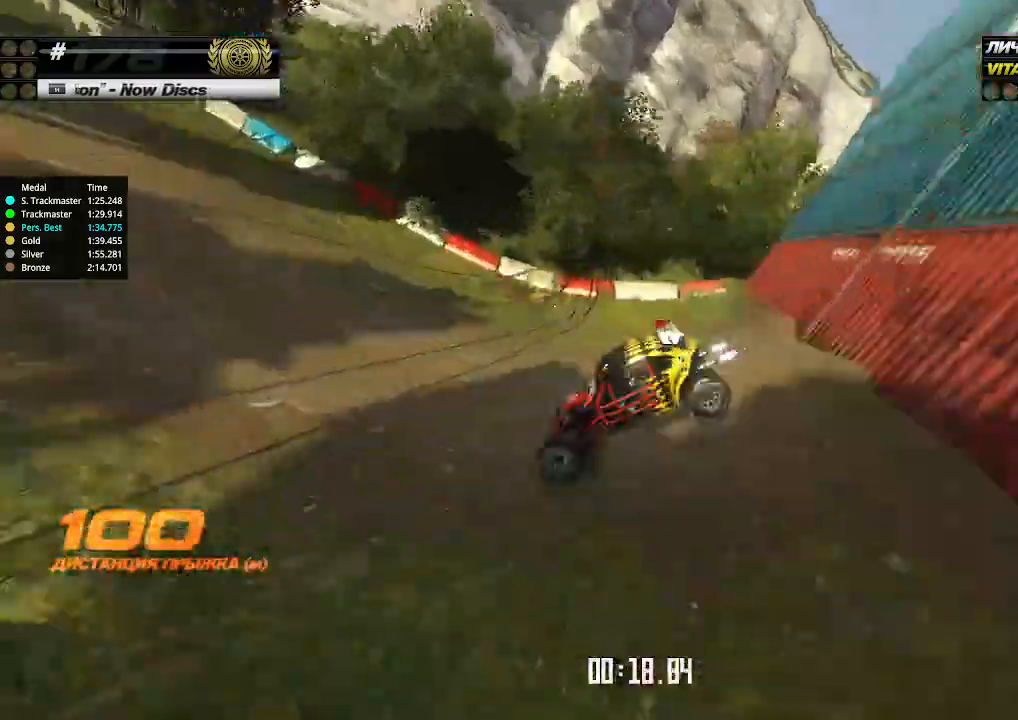
{"keys": ["up"], "events": [[367, "right", "down"], [400, "right", "up"]]}
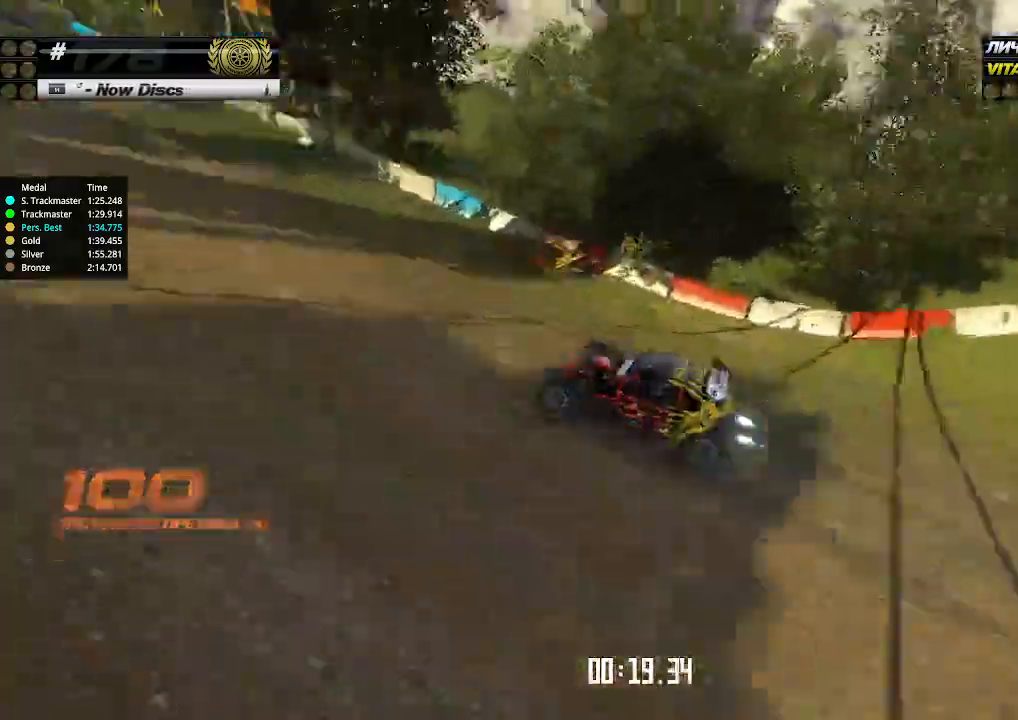
{"keys": ["up"], "events": []}
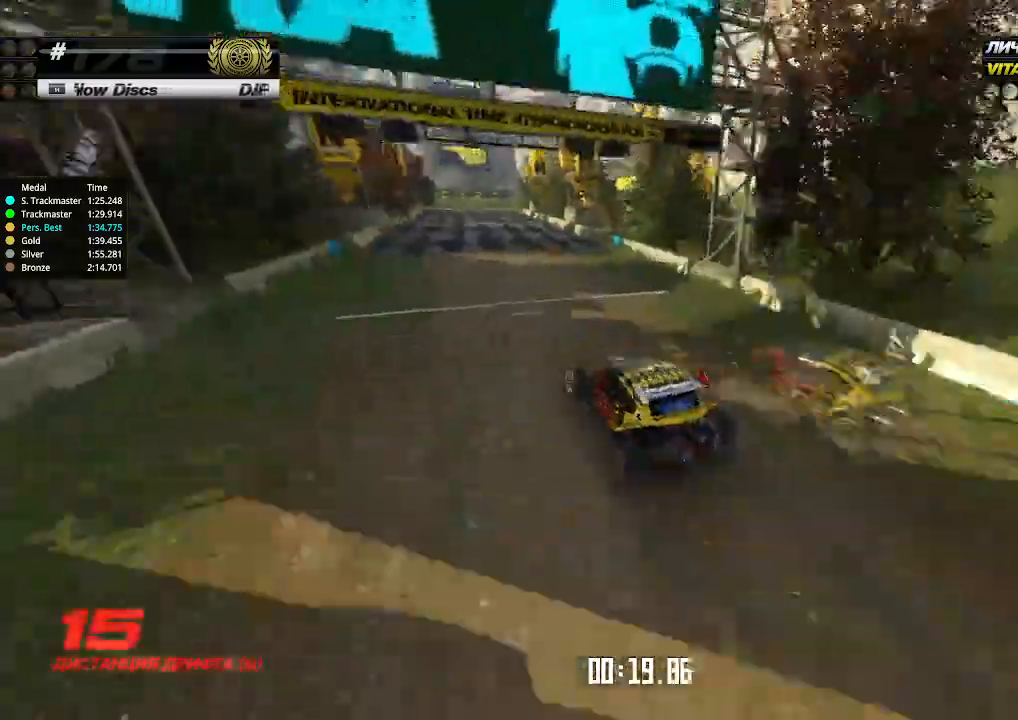
{"keys": ["up"], "events": []}
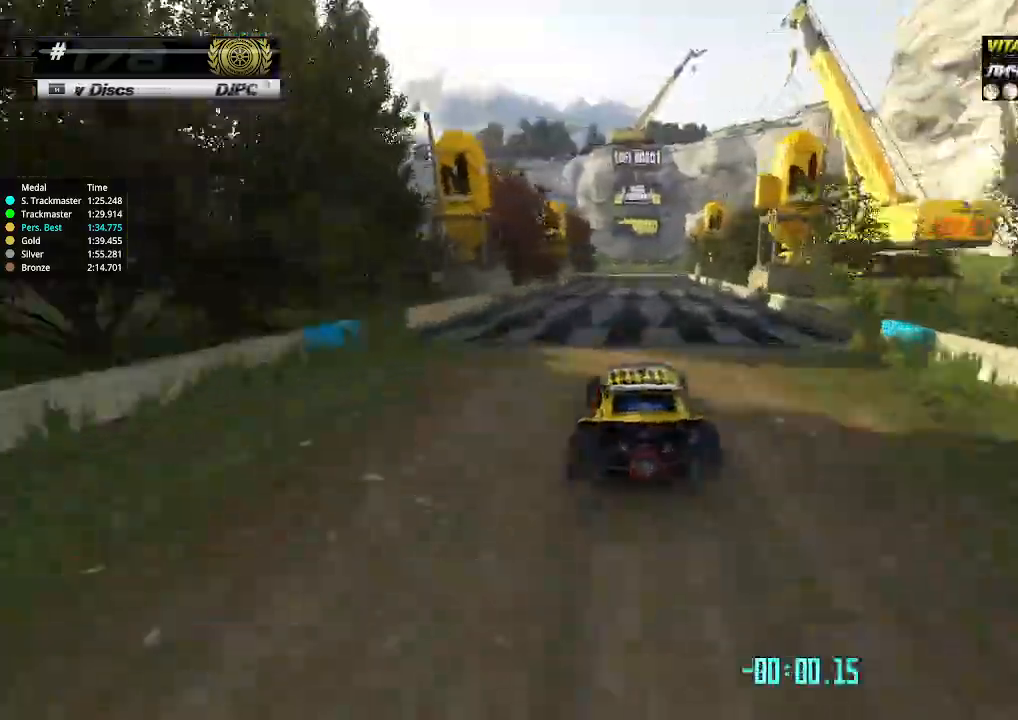
{"keys": ["up"], "events": []}
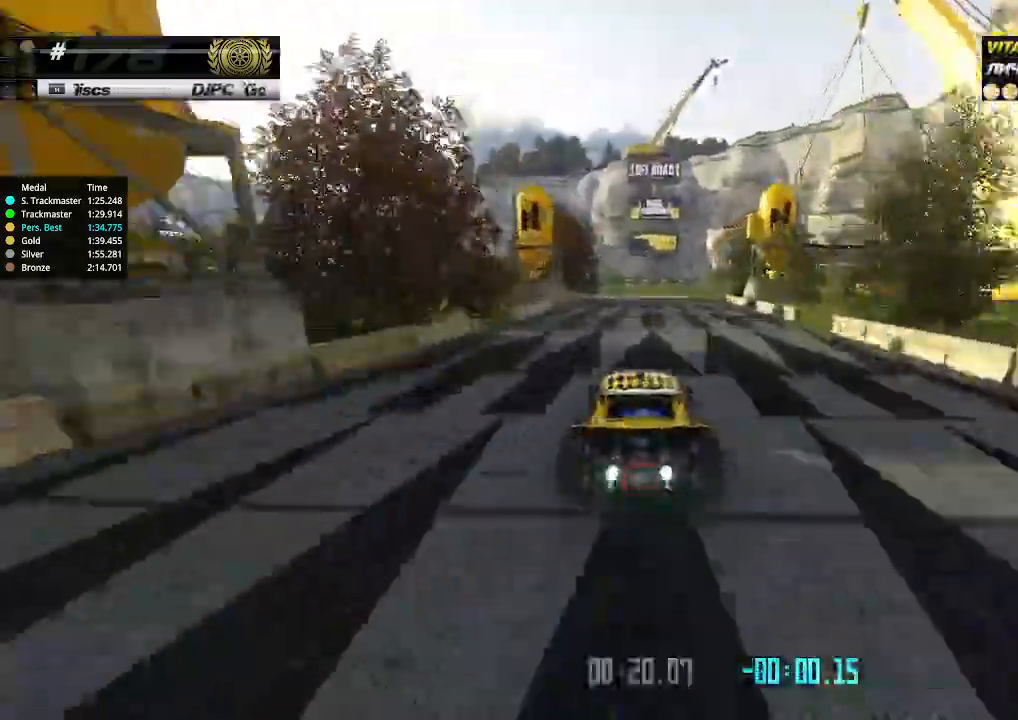
{"keys": ["left", "up"], "events": [[67, "right", "down"], [133, "right", "up"], [300, "left", "down"]]}
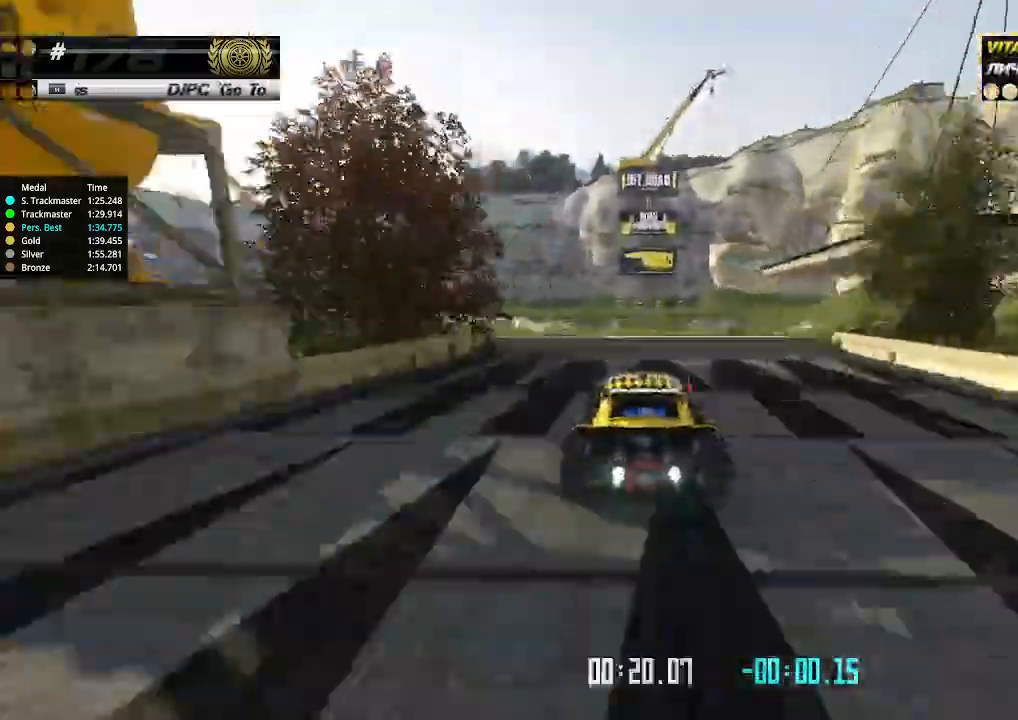
{"keys": ["right"], "events": [[233, "up", "up"], [333, "down", "down"], [467, "left", "up"], [467, "right", "down"], [500, "down", "up"]]}
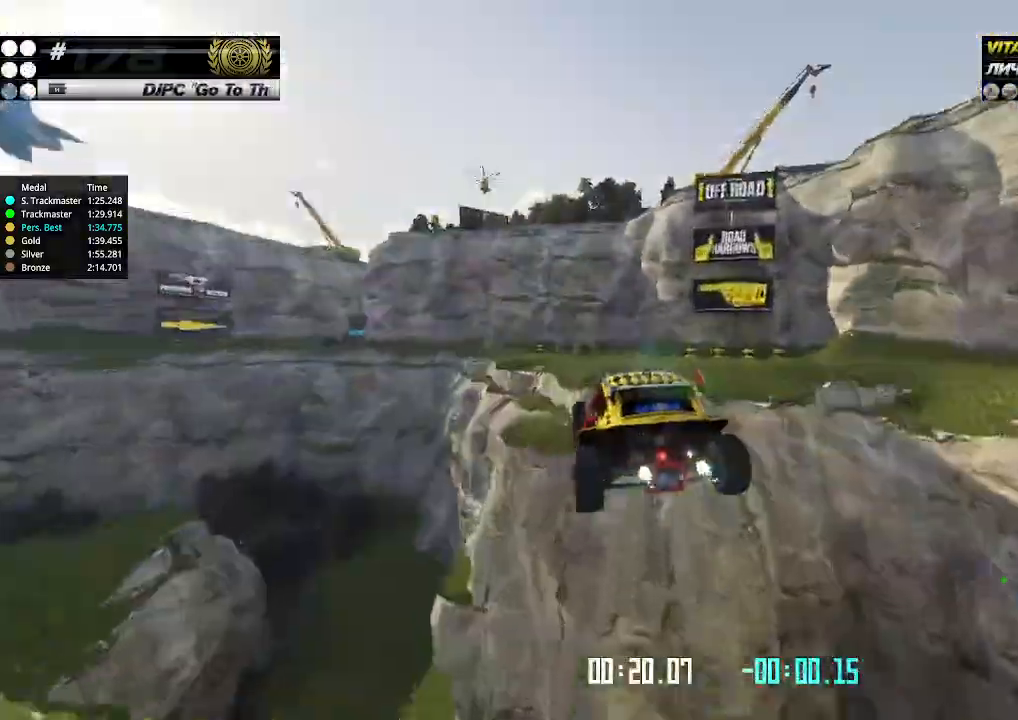
{"keys": ["left", "up"], "events": [[100, "up", "down"], [267, "left", "down"], [267, "right", "up"]]}
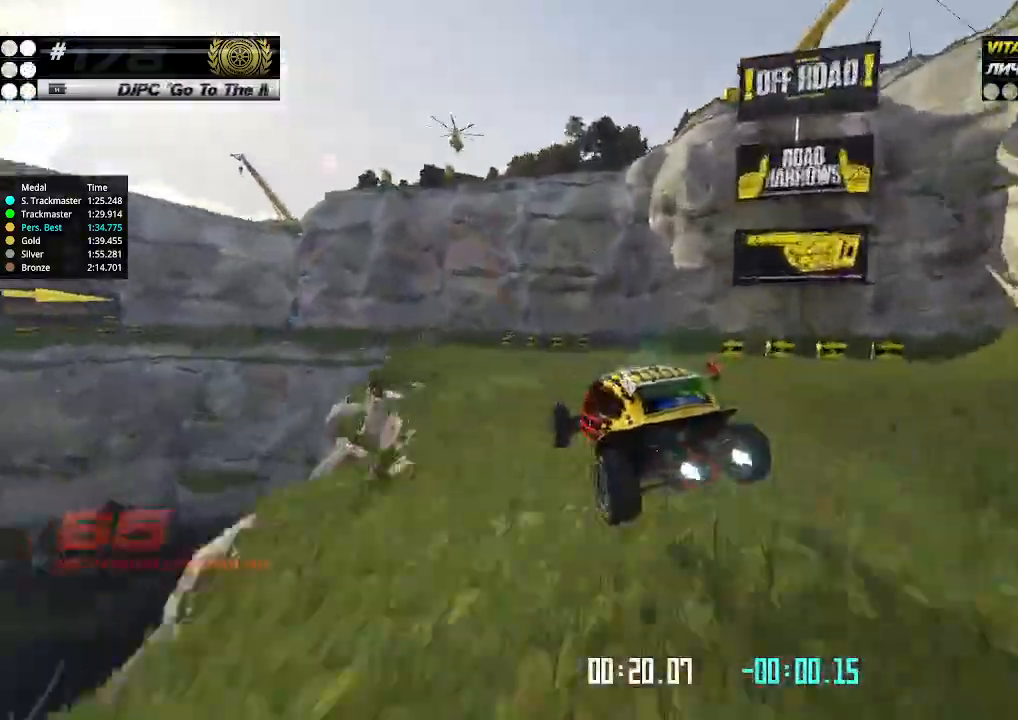
{"keys": ["left", "up"], "events": [[200, "left", "up"], [267, "left", "down"], [400, "left", "up"], [467, "left", "down"]]}
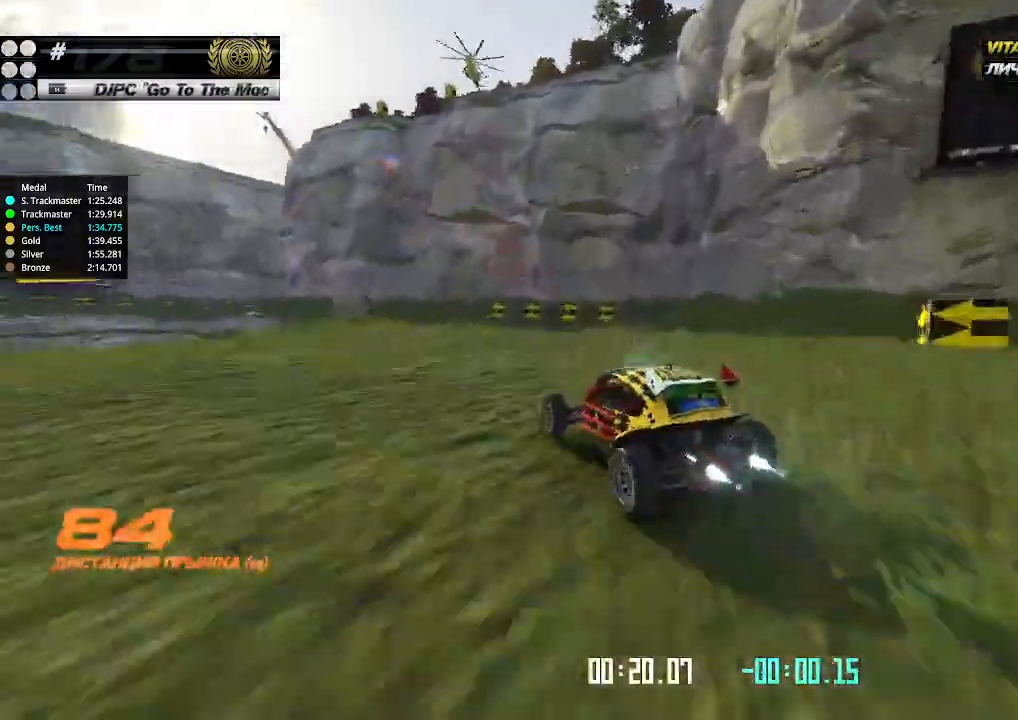
{"keys": ["up"], "events": [[33, "left", "up"]]}
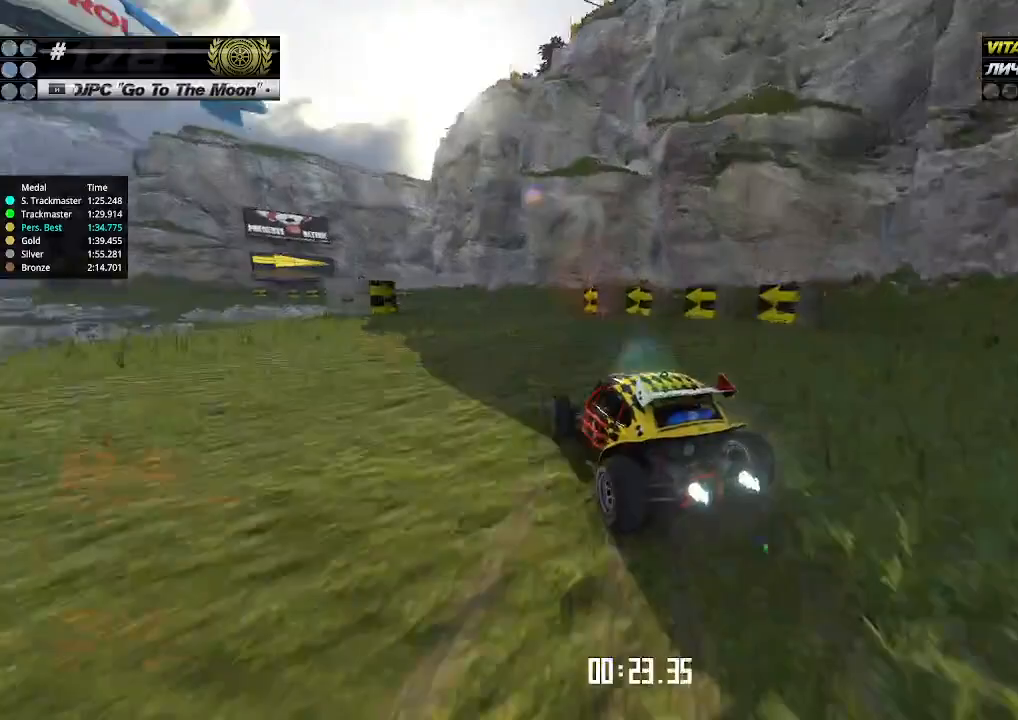
{"keys": ["up"], "events": [[33, "right", "down"], [67, "right", "up"]]}
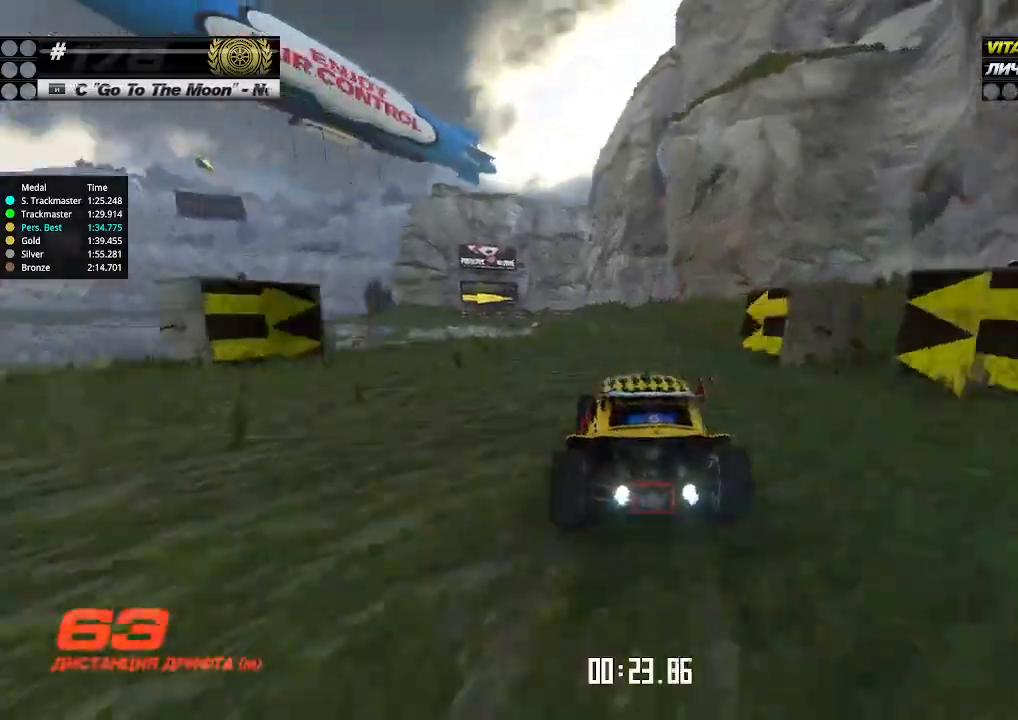
{"keys": ["up"], "events": [[233, "left", "down"], [333, "left", "up"]]}
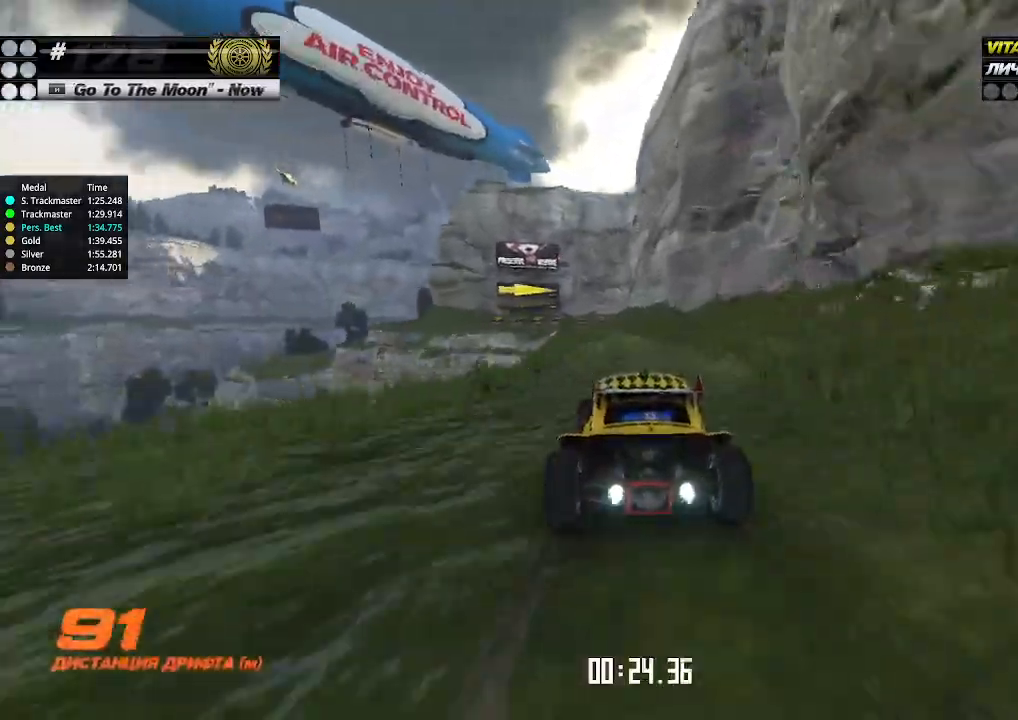
{"keys": ["up"], "events": [[200, "left", "down"], [233, "left", "up"]]}
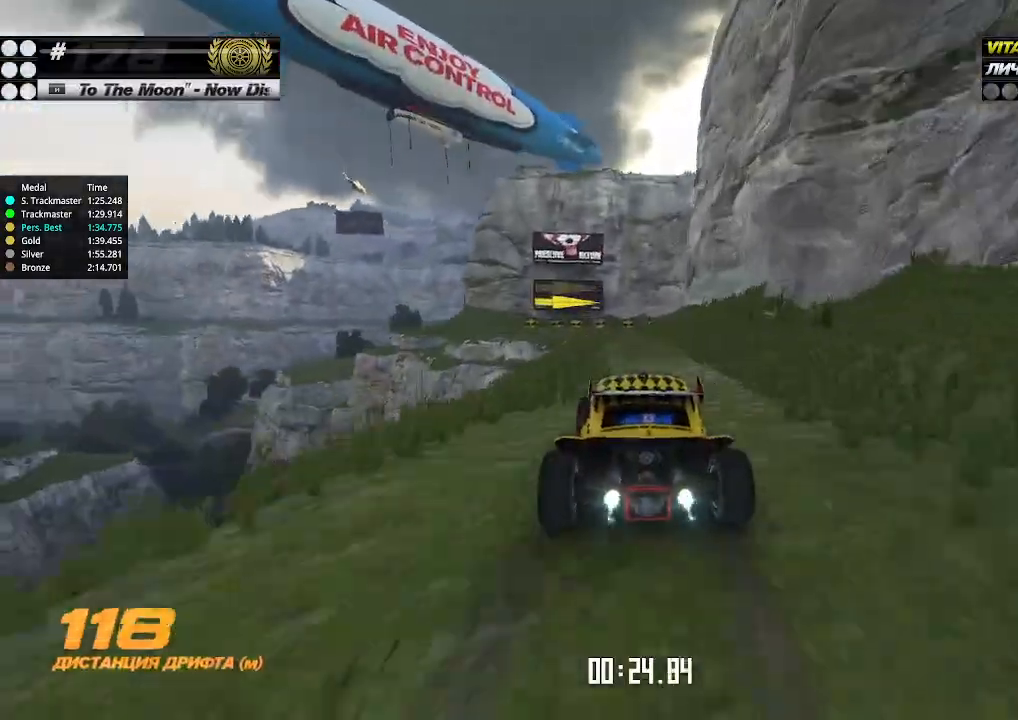
{"keys": ["up"], "events": [[33, "left", "down"], [67, "left", "up"]]}
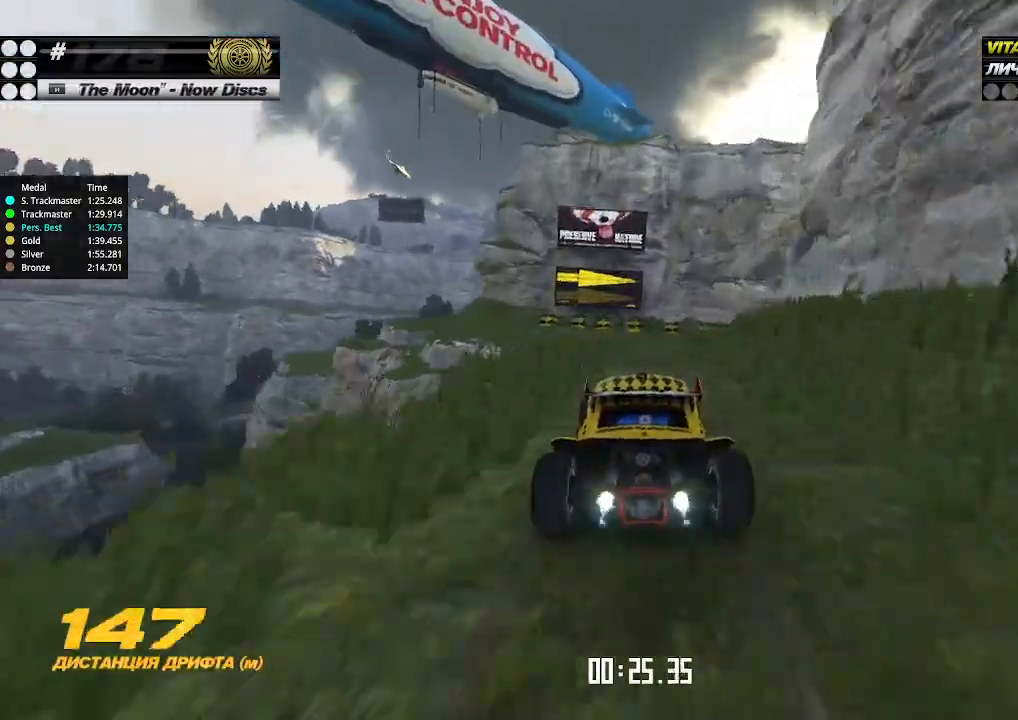
{"keys": ["up"], "events": [[33, "down", "down"], [33, "right", "down"], [133, "down", "up"], [167, "right", "up"], [233, "right", "down"], [367, "right", "up"], [400, "right", "down"], [500, "right", "up"]]}
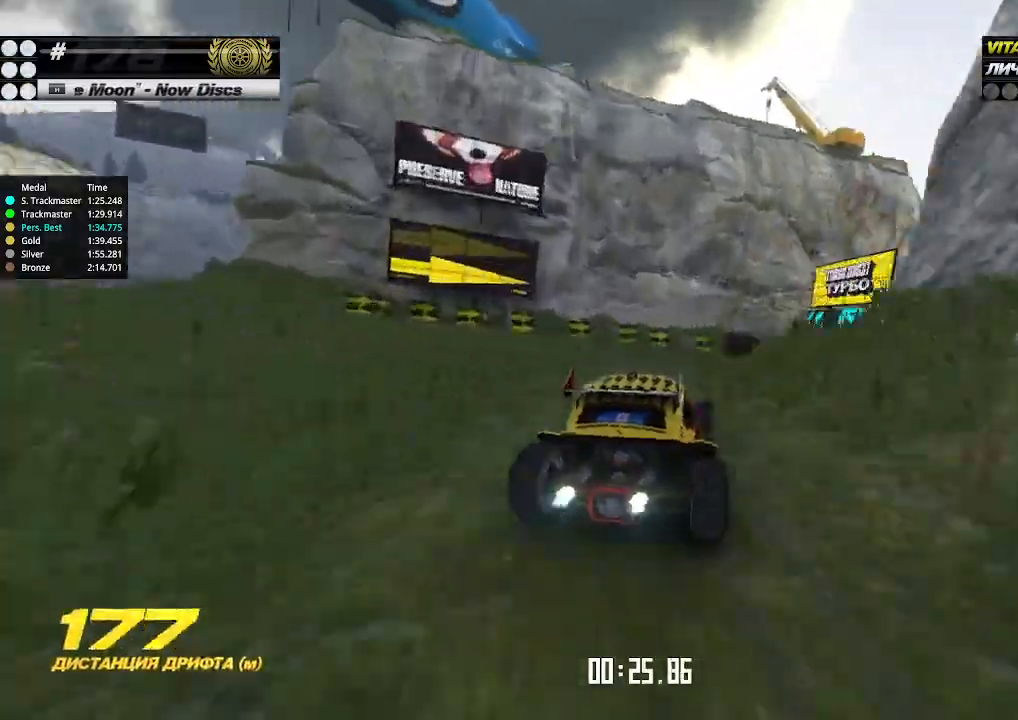
{"keys": ["up"], "events": [[33, "right", "down"], [200, "right", "up"], [300, "right", "down"], [367, "right", "up"]]}
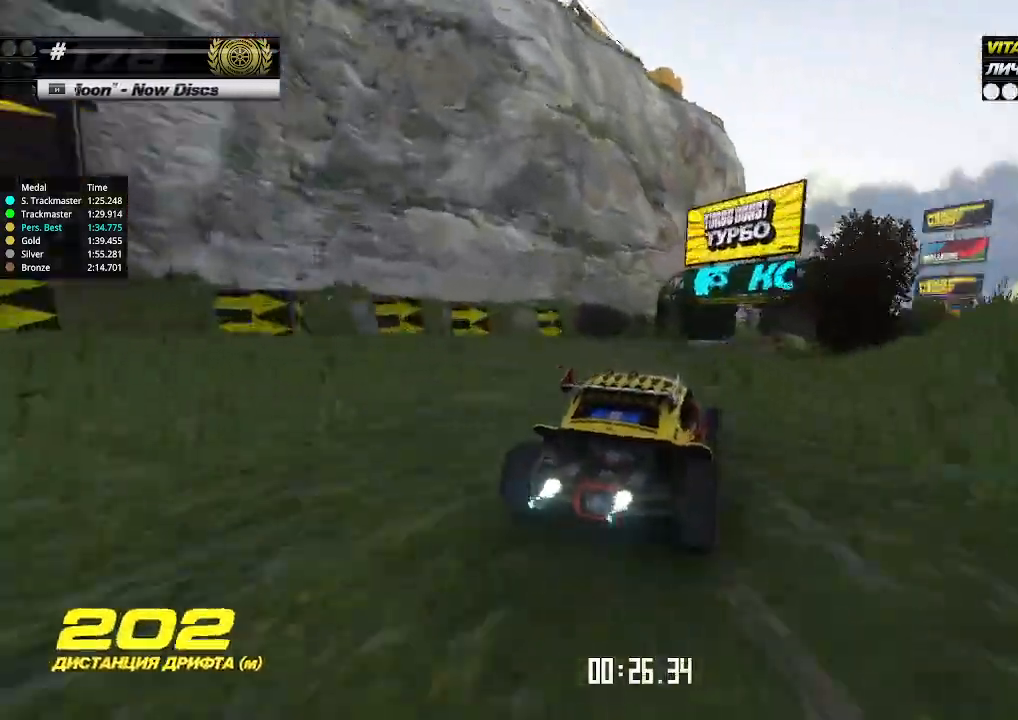
{"keys": ["up"], "events": []}
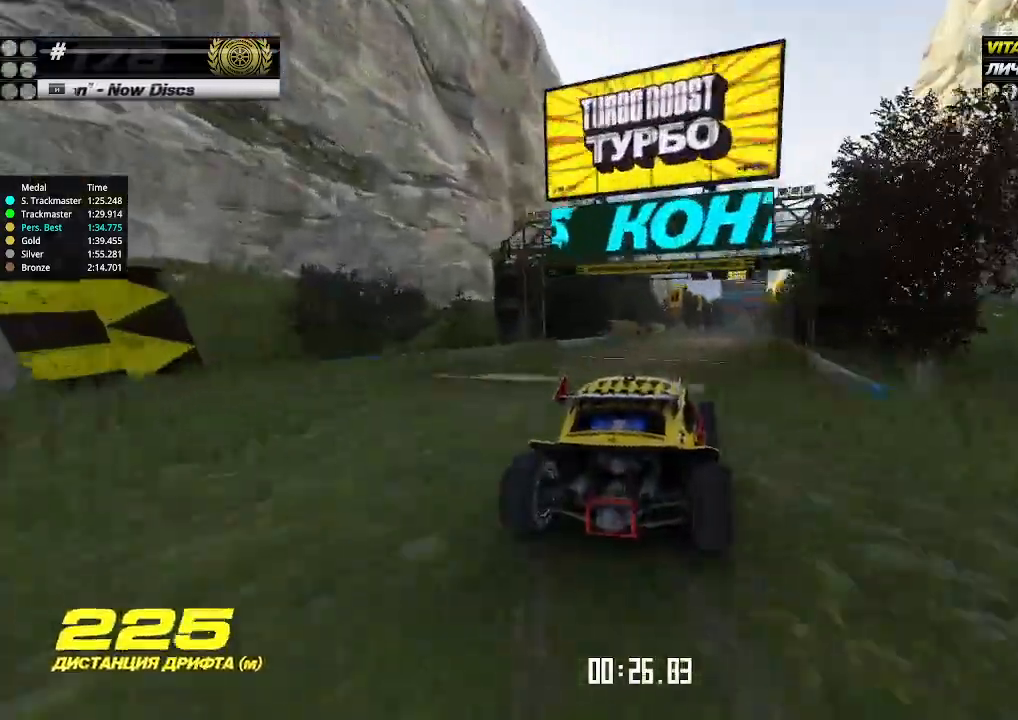
{"keys": ["up"], "events": [[433, "left", "down"], [500, "left", "up"]]}
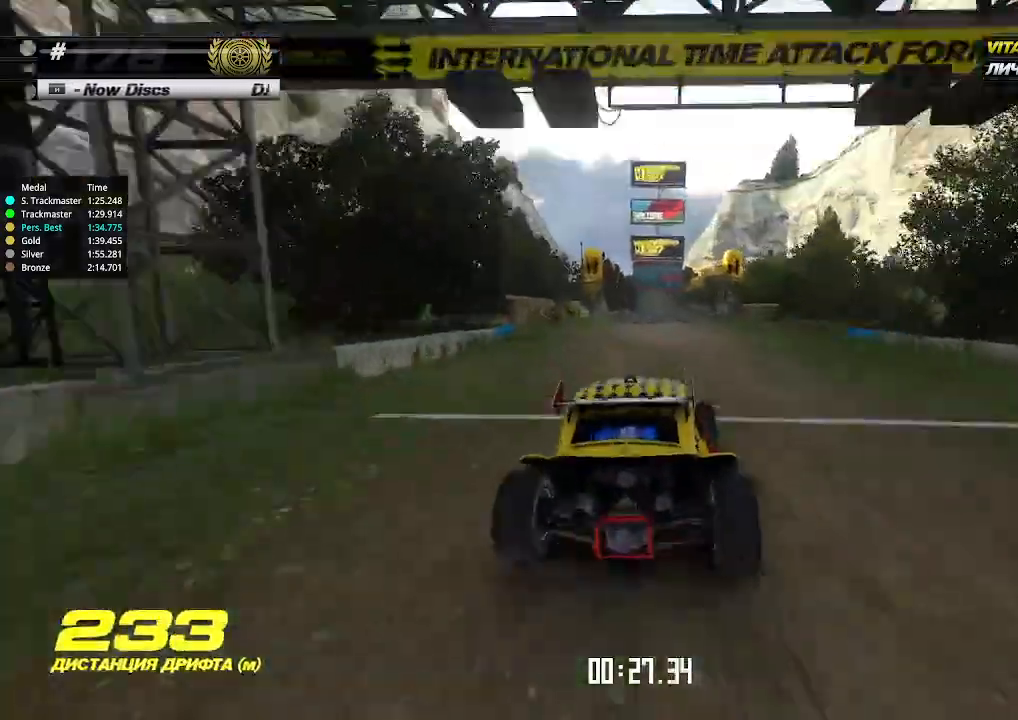
{"keys": ["up"], "events": []}
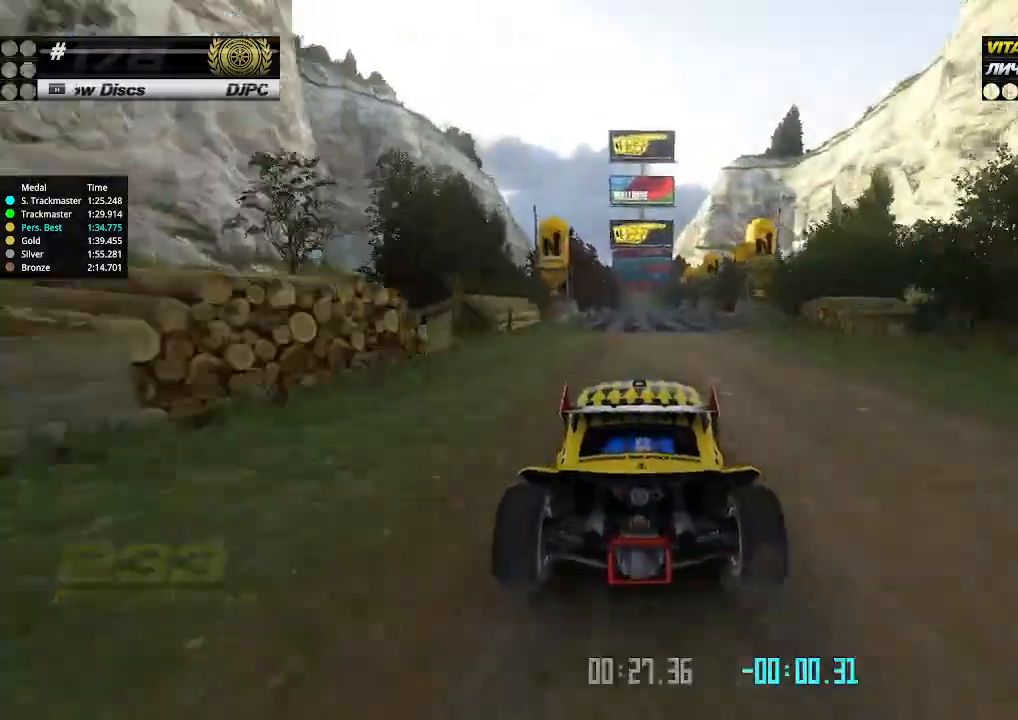
{"keys": ["up"], "events": []}
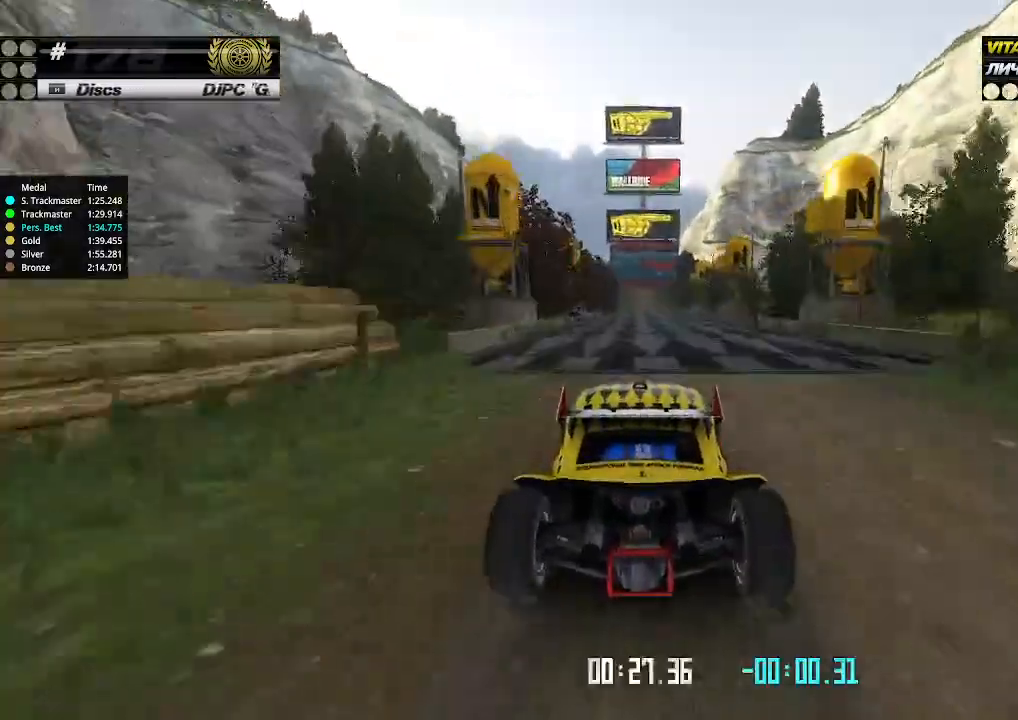
{"keys": ["up"], "events": [[200, "left", "down"], [233, "left", "up"]]}
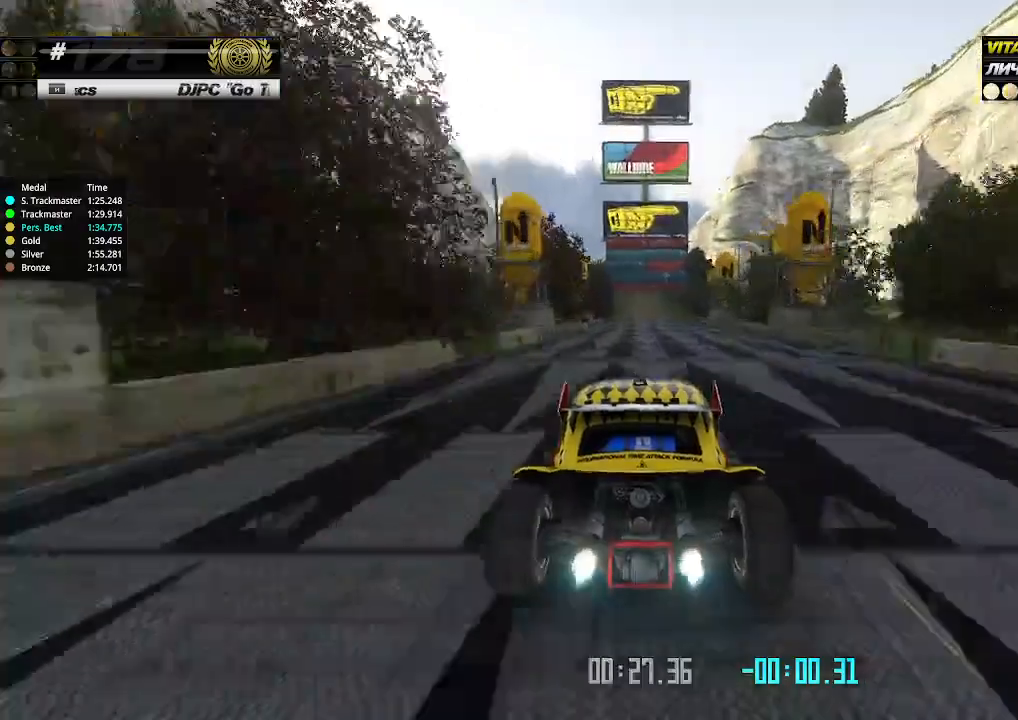
{"keys": ["up"], "events": []}
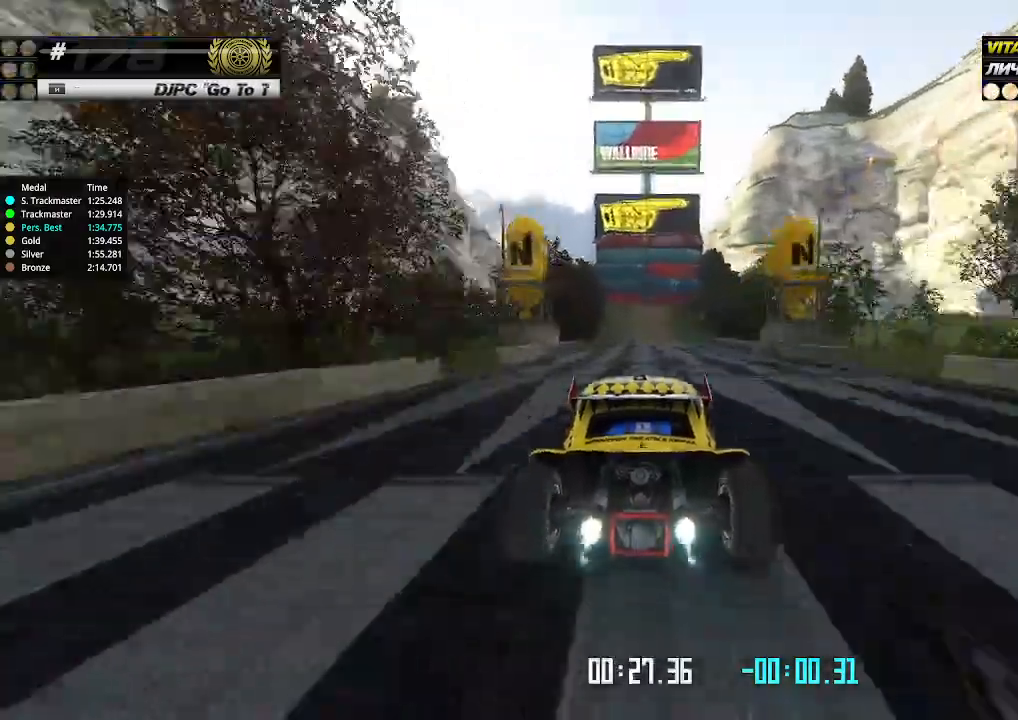
{"keys": ["right", "up"], "events": [[167, "right", "down"], [267, "right", "up"], [333, "right", "down"]]}
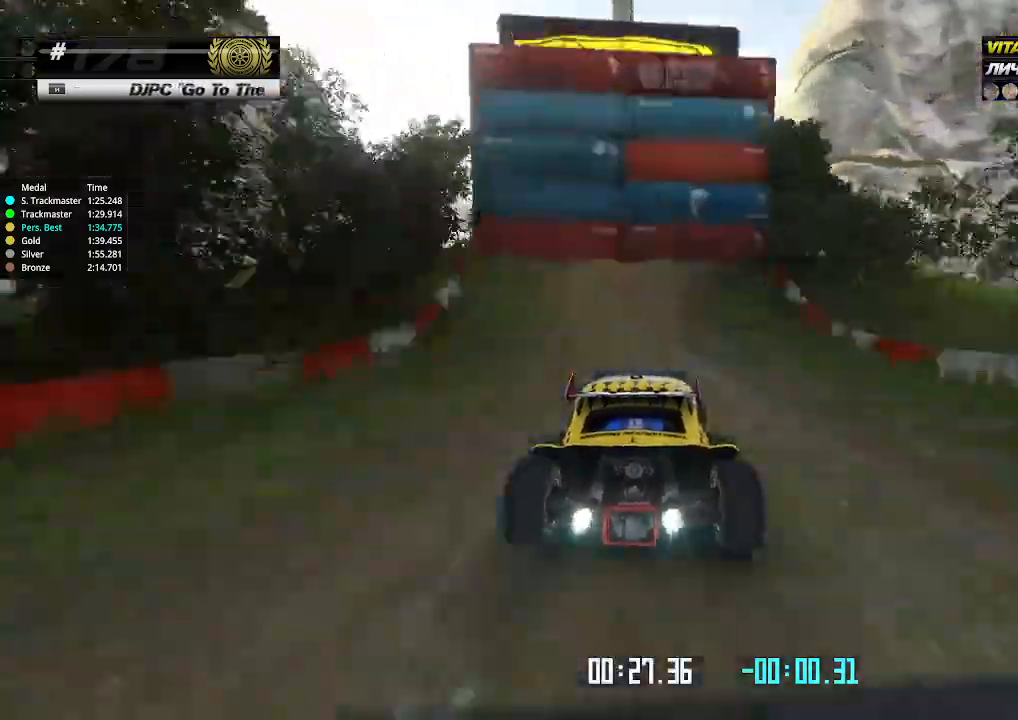
{"keys": ["right", "up"], "events": []}
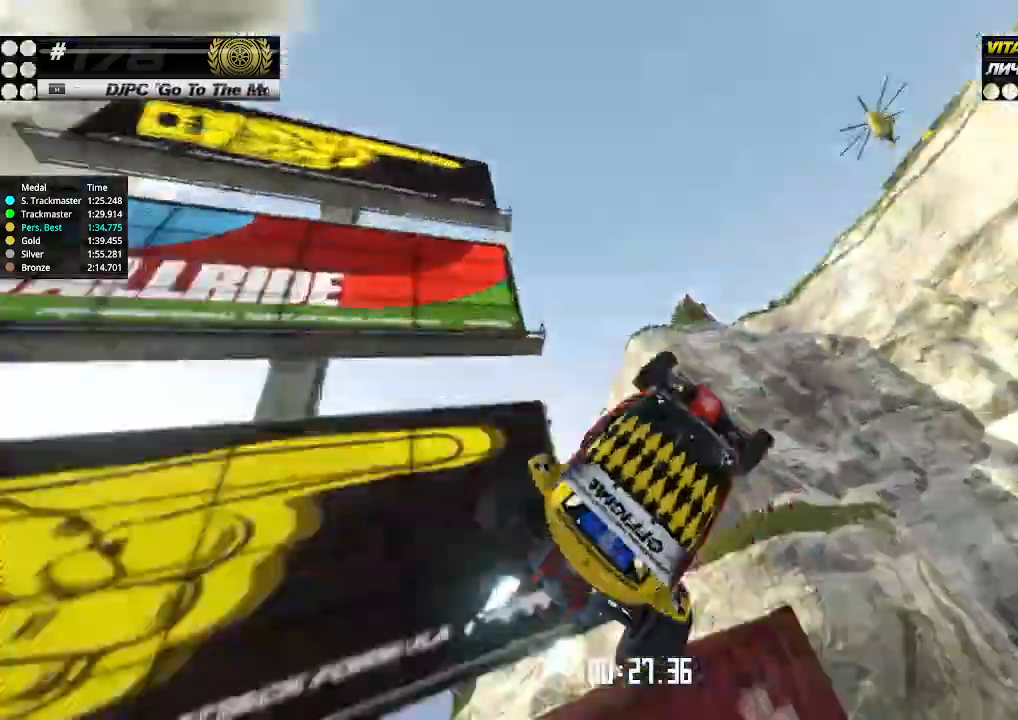
{"keys": ["up"], "events": [[33, "right", "up"], [133, "left", "down"], [300, "left", "up"]]}
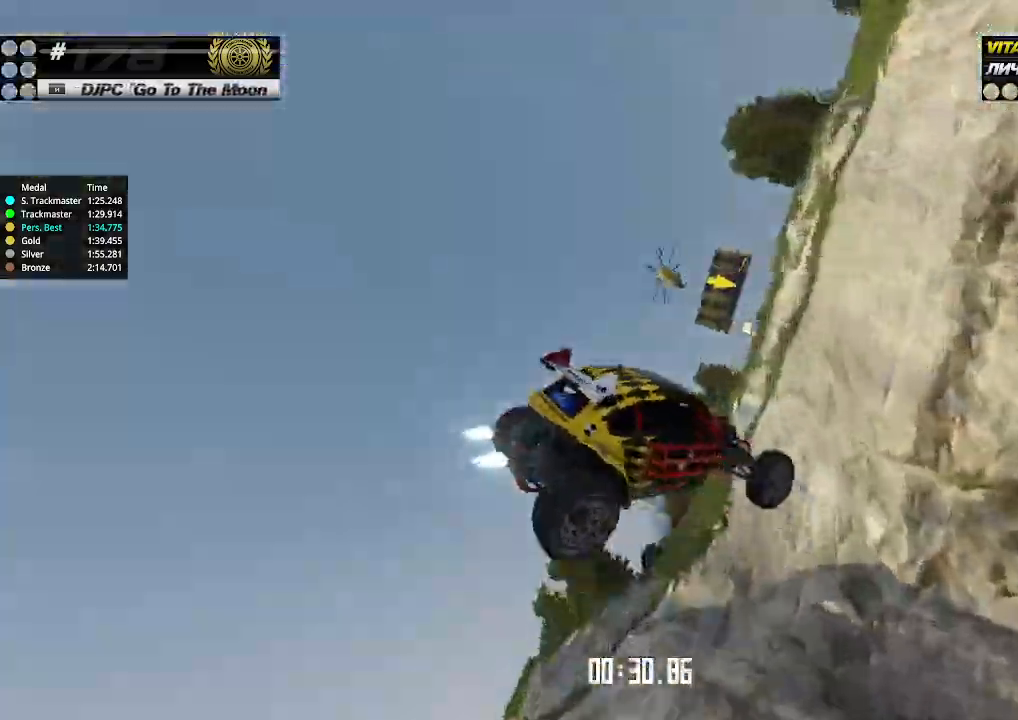
{"keys": ["left", "up"], "events": [[100, "left", "down"]]}
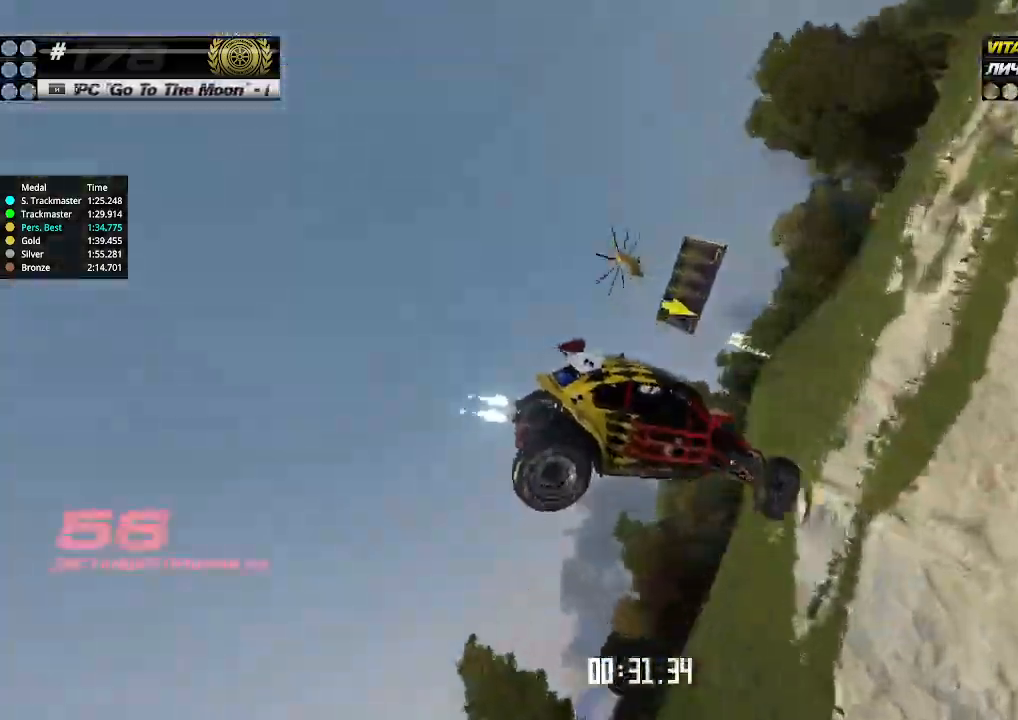
{"keys": ["down", "left"], "events": [[100, "up", "up"], [167, "down", "down"]]}
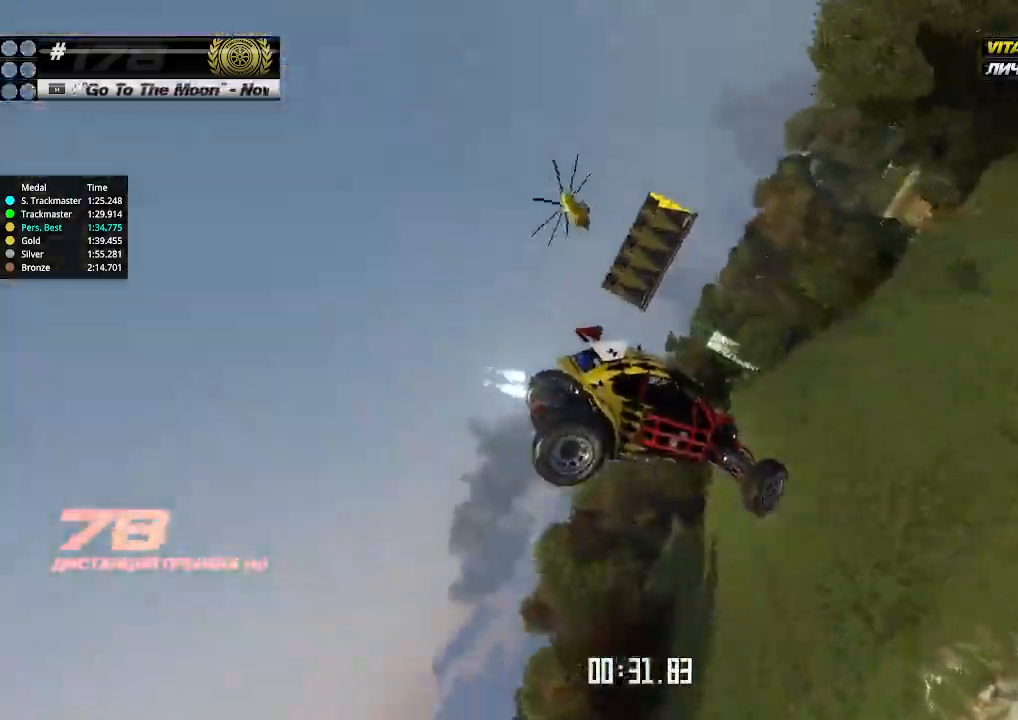
{"keys": ["left"], "events": [[300, "left", "up"], [333, "down", "up"], [467, "left", "down"]]}